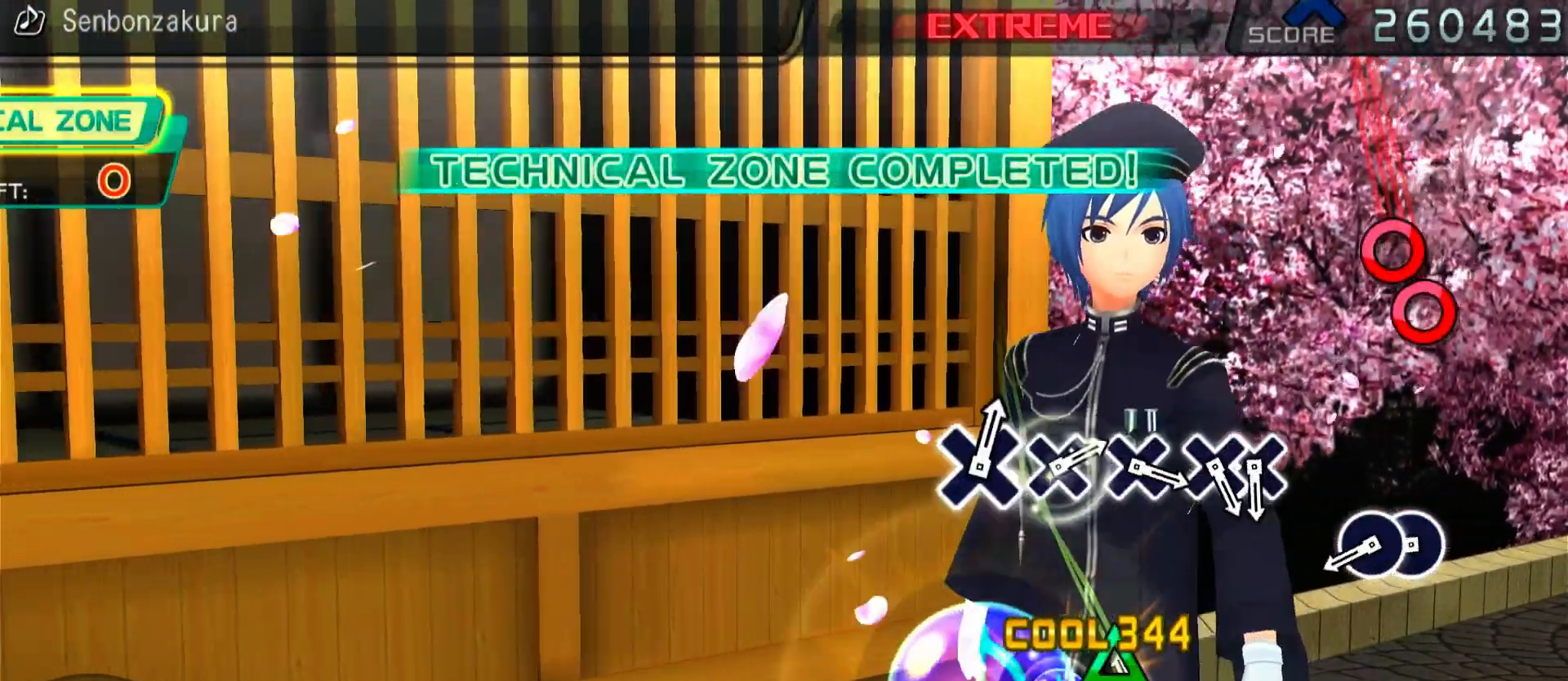
Gameplay with a controller (PlayStation layout); each line is a JSON object with the inputs held at the frame after it. "events" lists button and stick changes between this image and that frame as [ms after this image, input, new state], when the widget could be followed in between. Not read: L3 R3.
{"buttons": [], "left_stick": "center", "right_stick": "center", "events": [[83, "TRIANGLE", "up"], [267, "CIRCLE", "down"], [350, "DPAD_RIGHT", "down"], [383, "CIRCLE", "up"], [467, "DPAD_RIGHT", "up"]]}
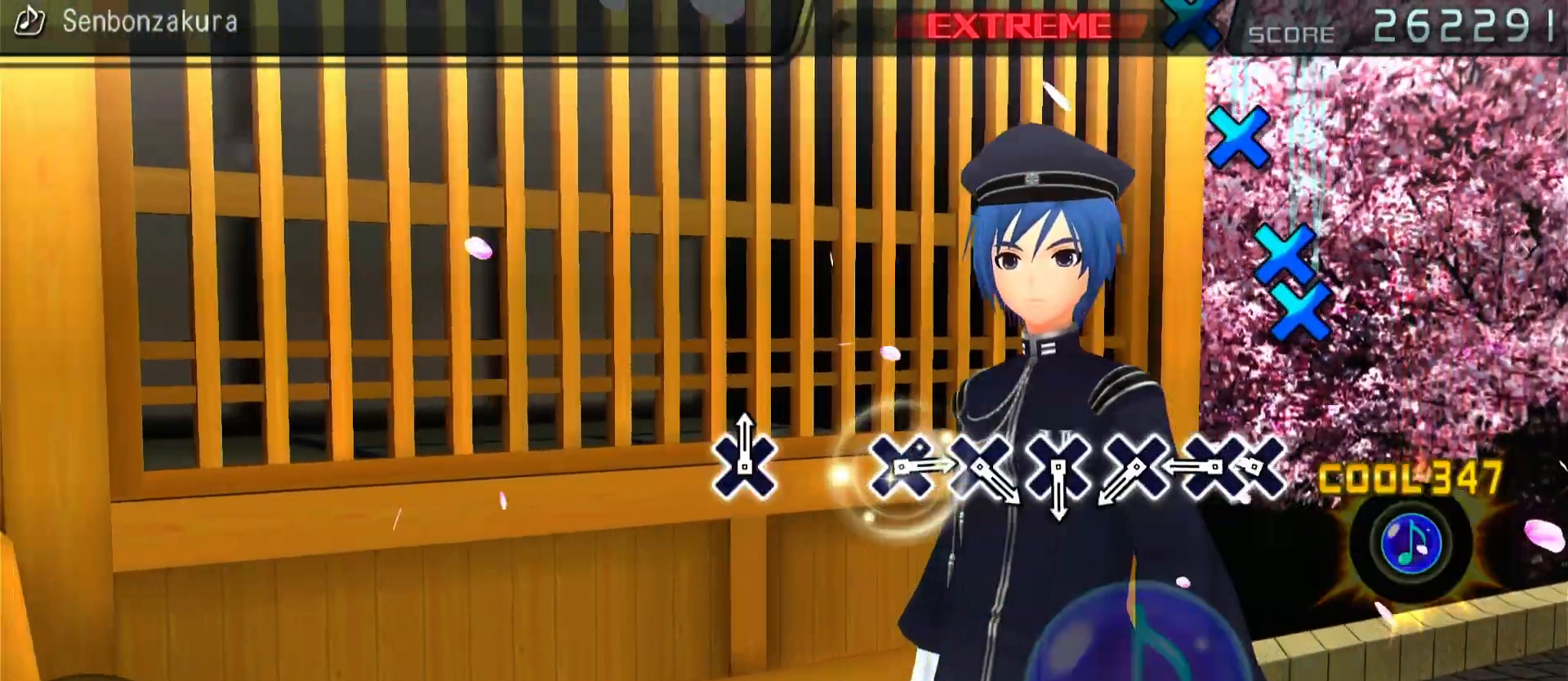
{"buttons": ["CROSS"], "left_stick": "center", "right_stick": "center", "events": [[150, "CROSS", "down"], [233, "DPAD_DOWN", "down"], [267, "CROSS", "up"], [383, "DPAD_DOWN", "up"], [417, "CROSS", "down"]]}
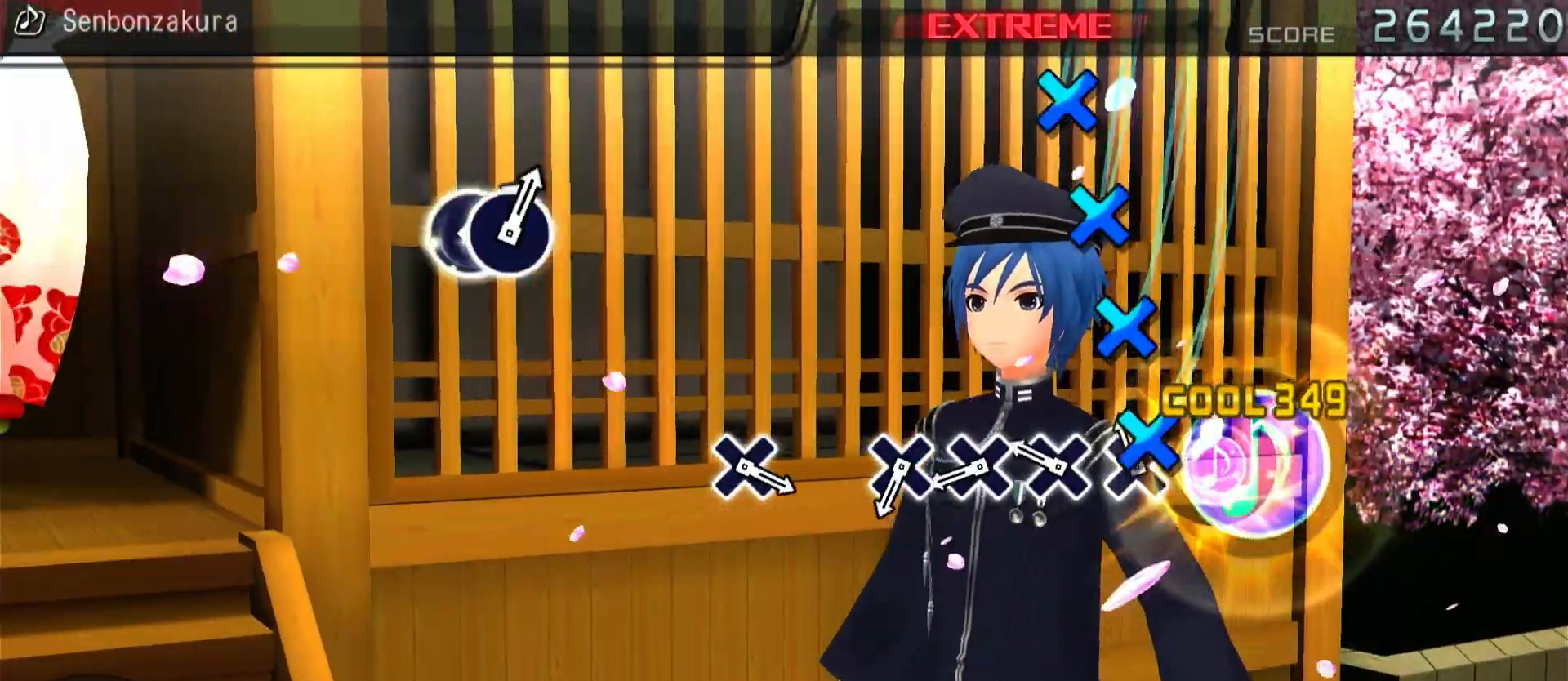
{"buttons": [], "left_stick": "center", "right_stick": "center", "events": [[33, "CROSS", "up"], [133, "CROSS", "down"], [233, "CROSS", "up"], [317, "CROSS", "down"], [450, "CROSS", "up"]]}
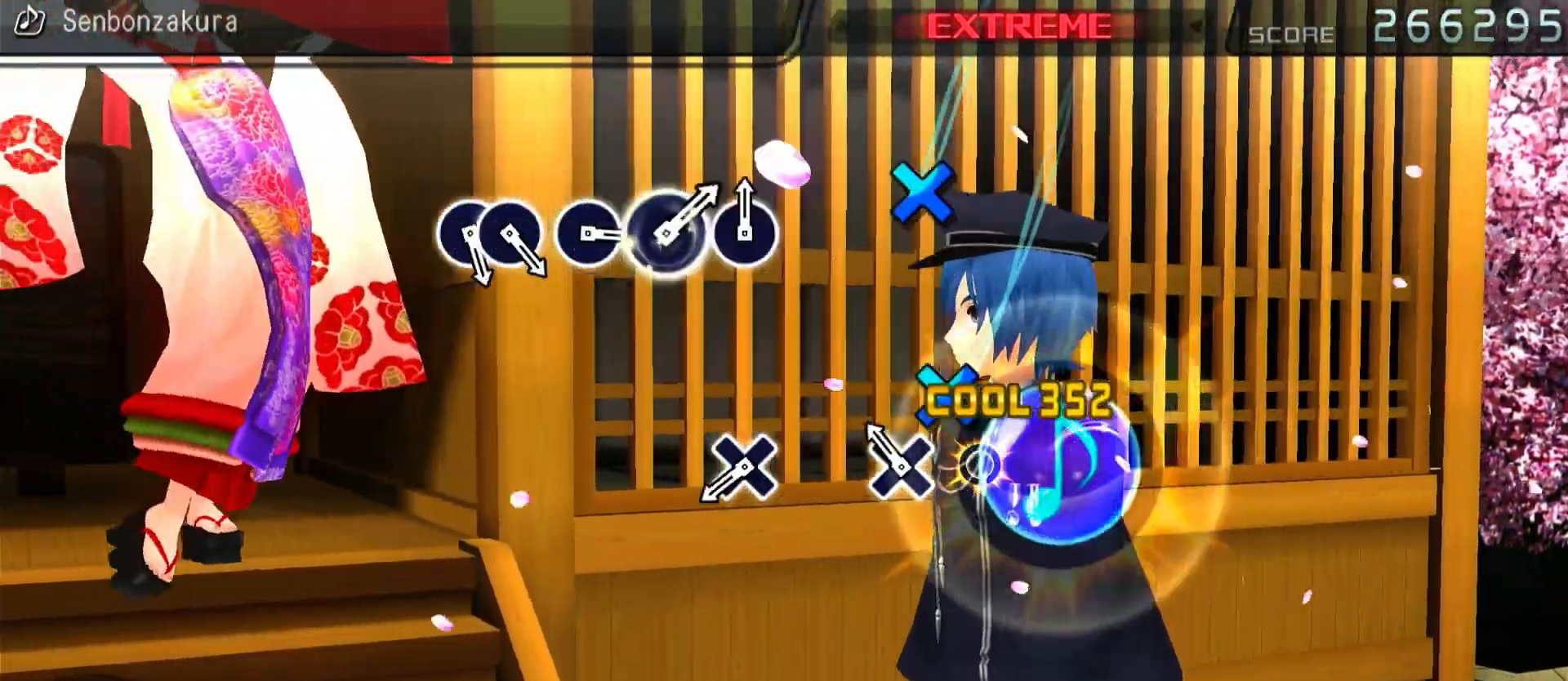
{"buttons": ["CROSS"], "left_stick": "center", "right_stick": "center", "events": [[33, "CROSS", "down"], [183, "CROSS", "up"], [417, "CROSS", "down"]]}
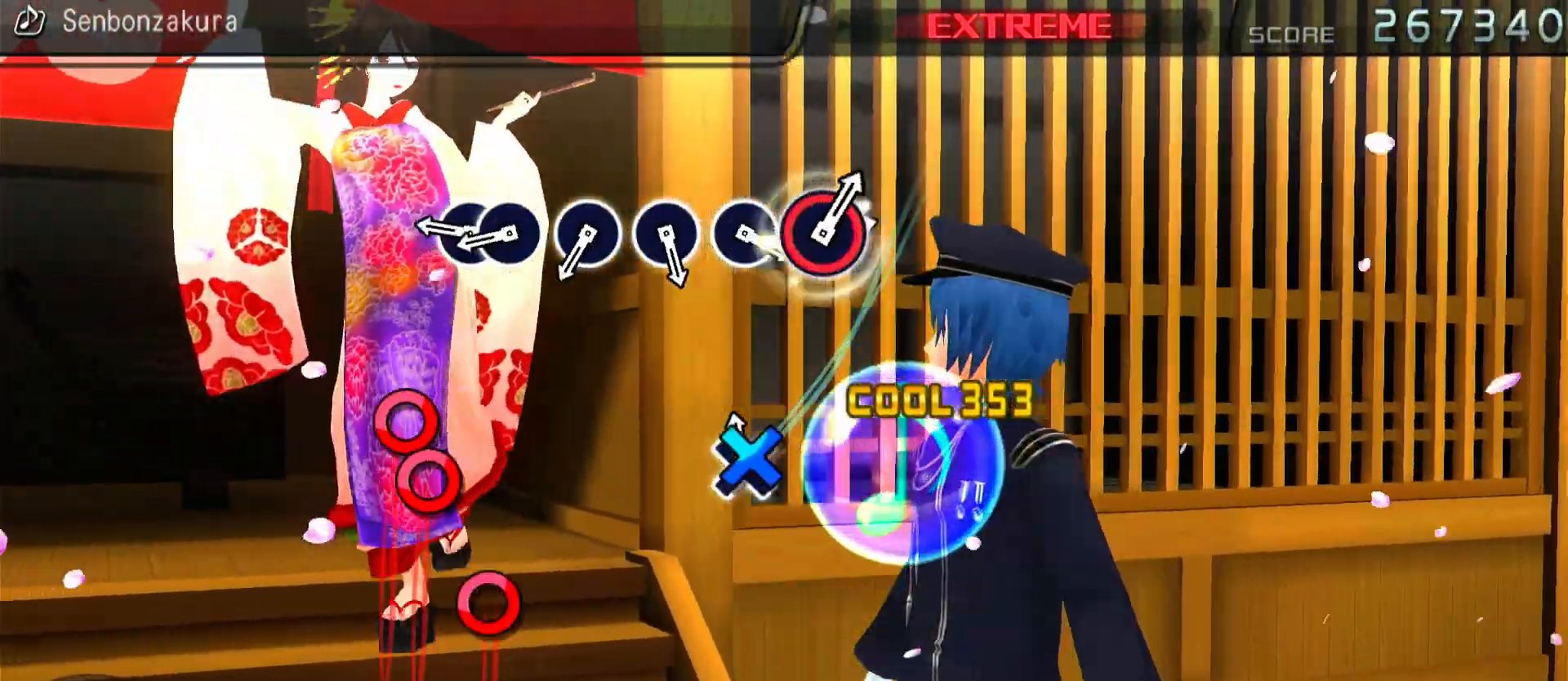
{"buttons": ["CIRCLE"], "left_stick": "center", "right_stick": "center", "events": [[33, "CROSS", "up"], [217, "CIRCLE", "down"], [283, "DPAD_RIGHT", "down"], [317, "CIRCLE", "up"], [417, "DPAD_RIGHT", "up"], [500, "CIRCLE", "down"]]}
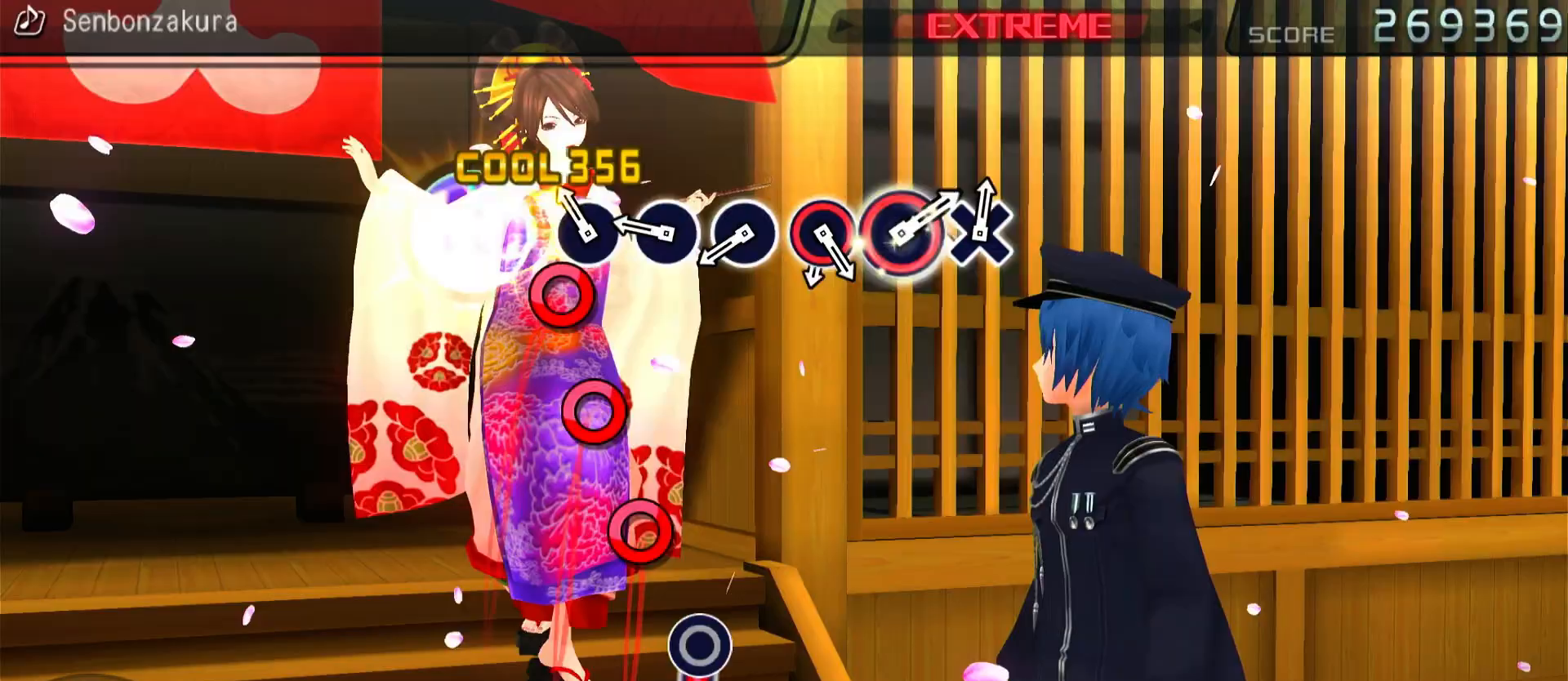
{"buttons": [], "left_stick": "center", "right_stick": "center", "events": [[117, "CIRCLE", "up"], [200, "CIRCLE", "down"], [317, "CIRCLE", "up"], [400, "CIRCLE", "down"], [500, "CIRCLE", "up"]]}
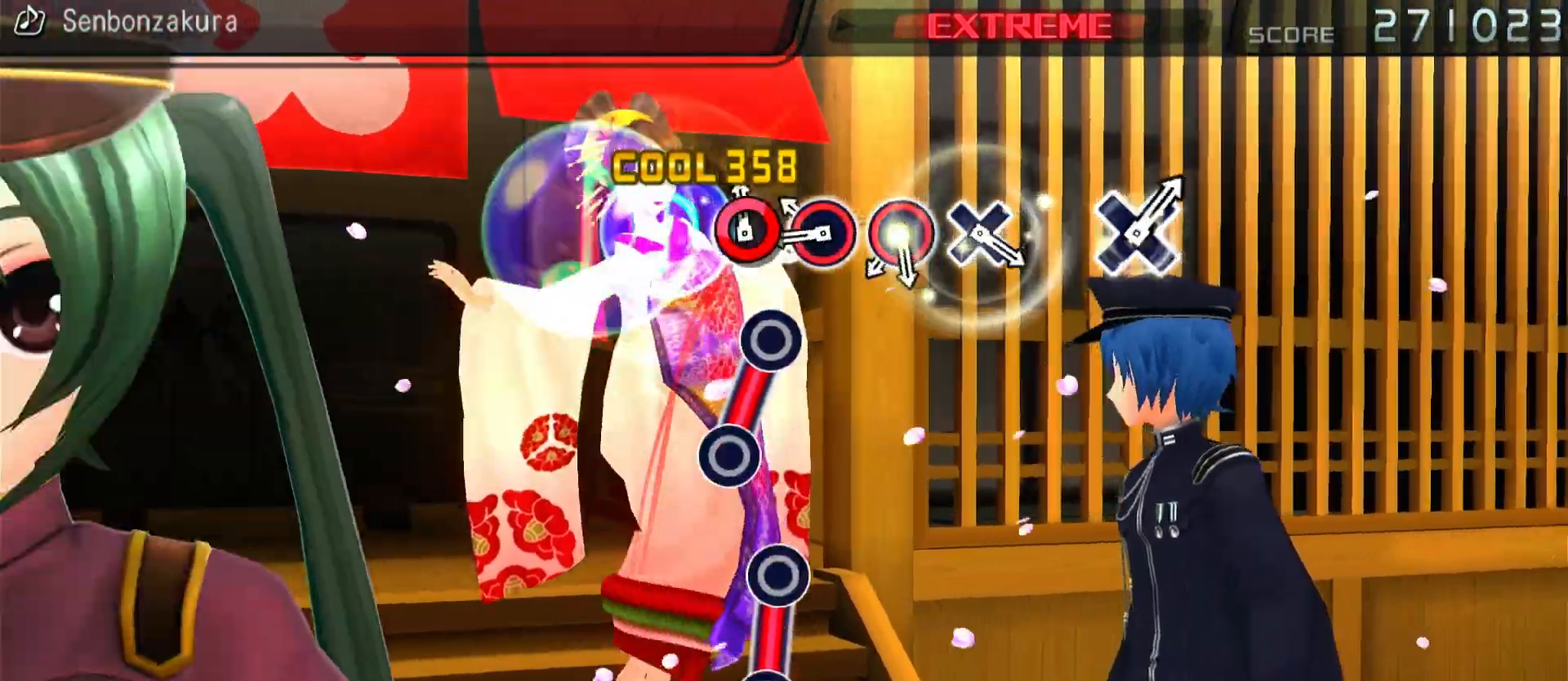
{"buttons": ["CIRCLE"], "left_stick": "center", "right_stick": "center", "events": [[83, "CIRCLE", "down"], [317, "CIRCLE", "up"], [483, "CIRCLE", "down"]]}
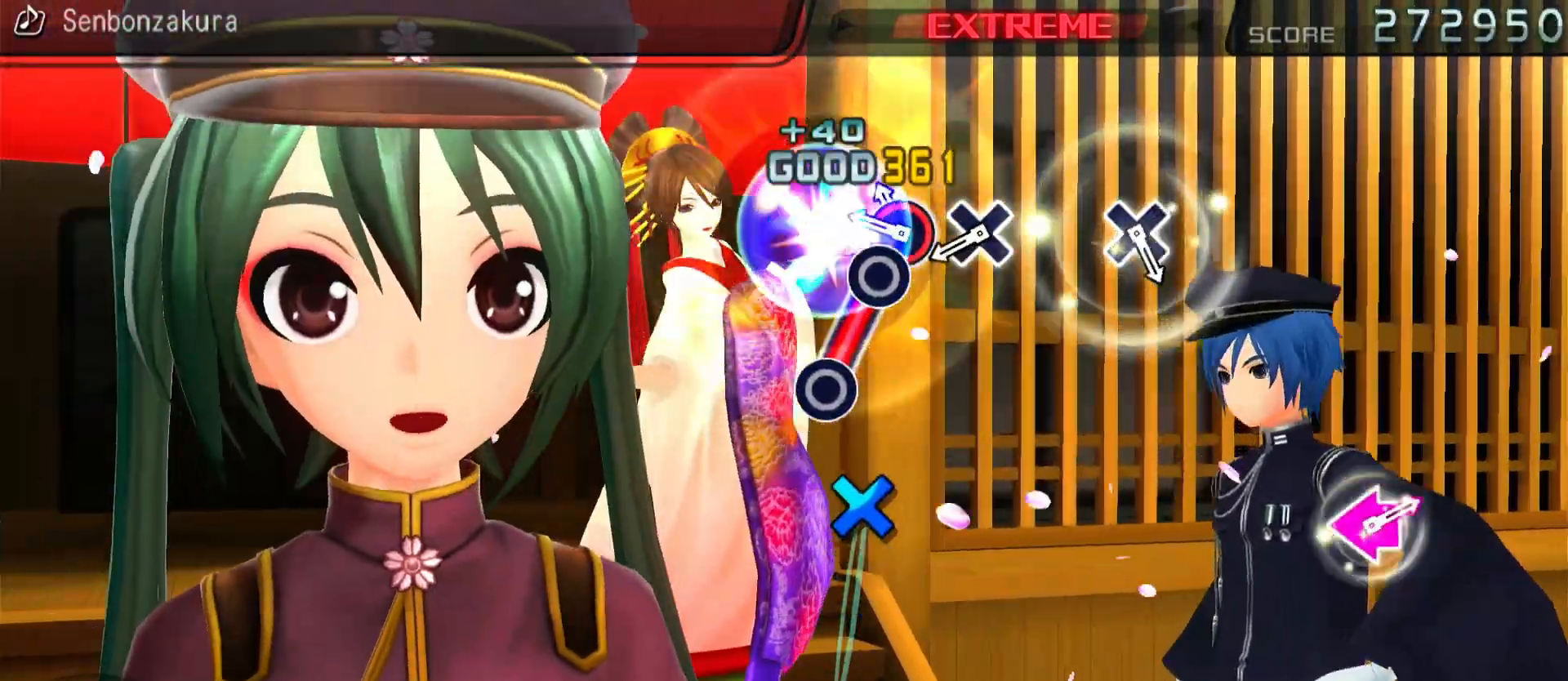
{"buttons": ["CROSS"], "left_stick": "center", "right_stick": "center", "events": [[200, "CIRCLE", "up"], [367, "CROSS", "down"]]}
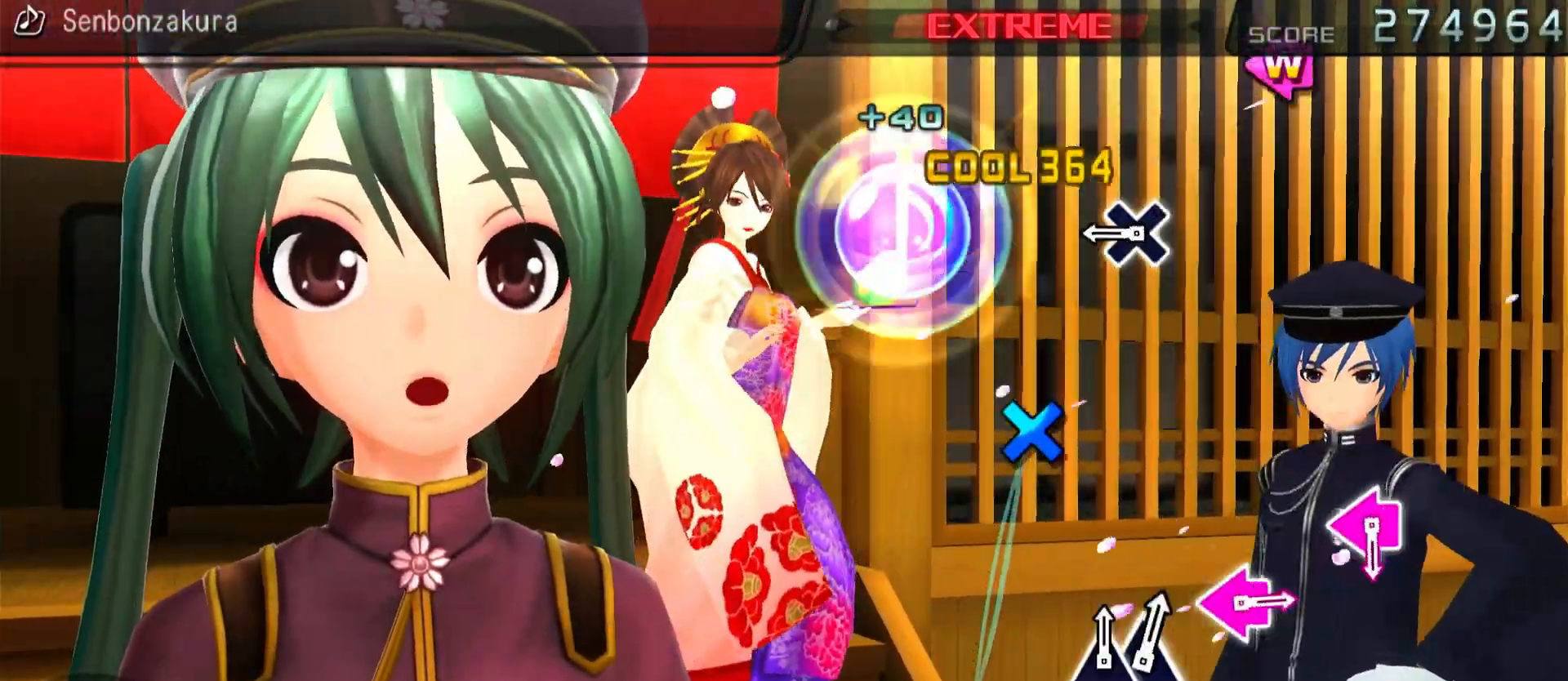
{"buttons": [], "left_stick": "center", "right_stick": "center", "events": [[17, "CROSS", "up"], [250, "CROSS", "down"], [383, "CROSS", "up"]]}
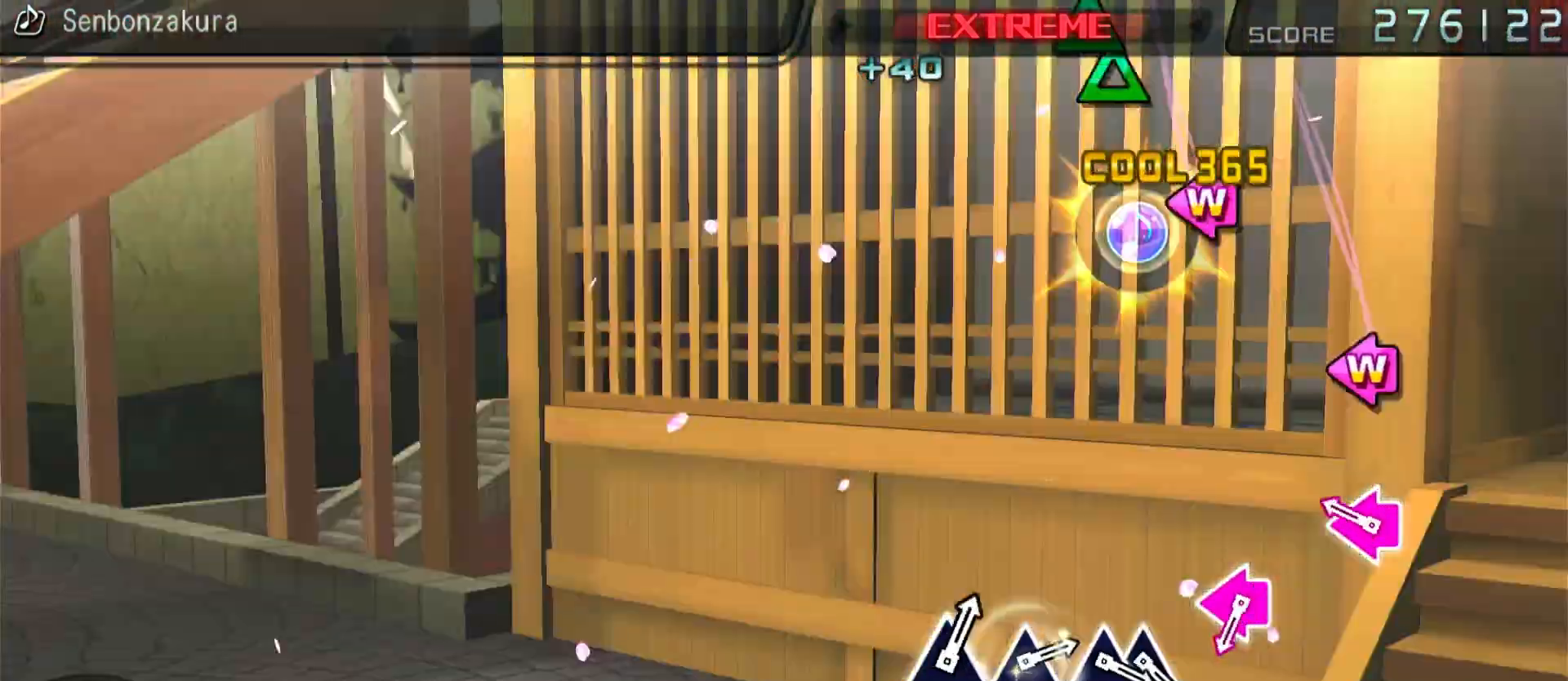
{"buttons": [], "left_stick": "center", "right_stick": "center", "events": [[133, "DPAD_LEFT", "down"], [133, "SQUARE", "down"], [233, "DPAD_LEFT", "up"], [233, "SQUARE", "up"]]}
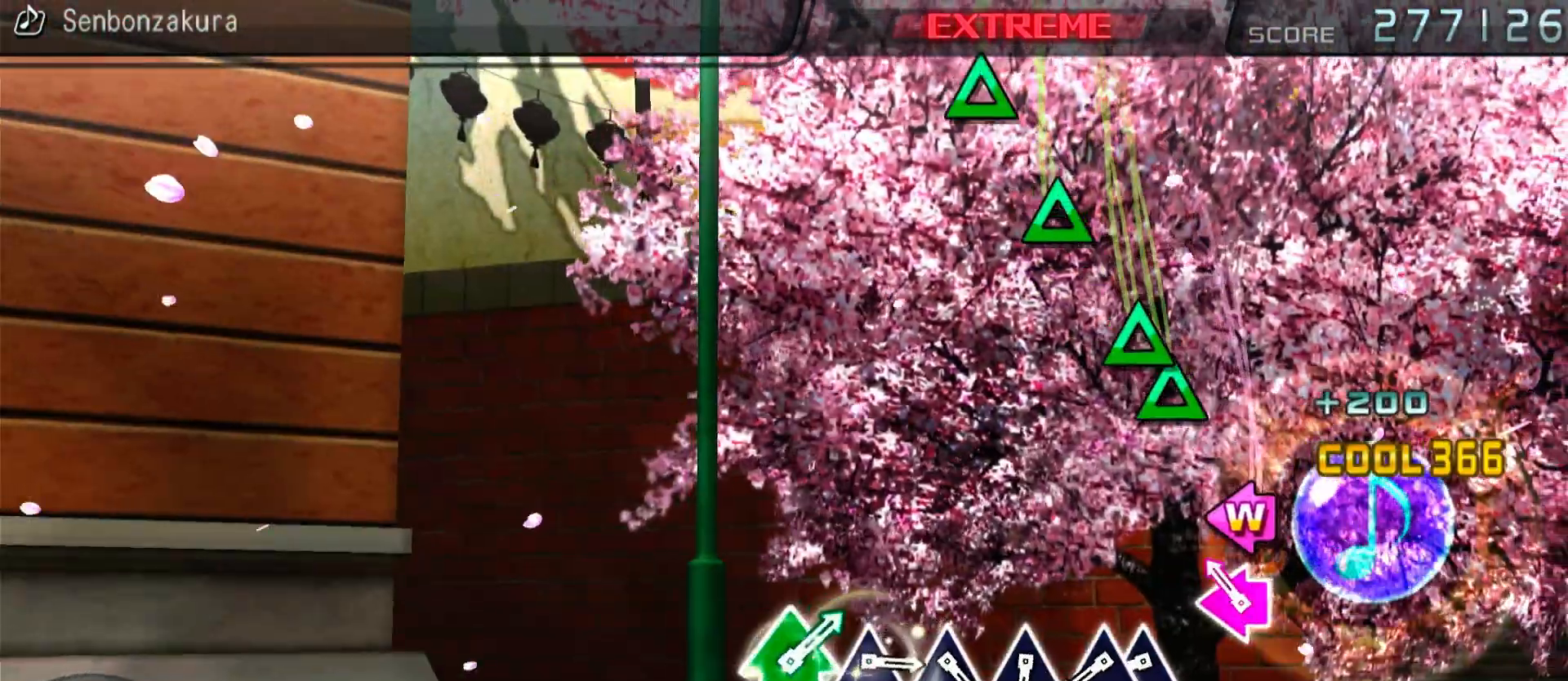
{"buttons": ["DPAD_UP"], "left_stick": "center", "right_stick": "center", "events": [[17, "DPAD_LEFT", "down"], [17, "SQUARE", "down"], [100, "DPAD_LEFT", "up"], [117, "SQUARE", "up"], [300, "TRIANGLE", "down"], [400, "DPAD_UP", "down"], [417, "TRIANGLE", "up"]]}
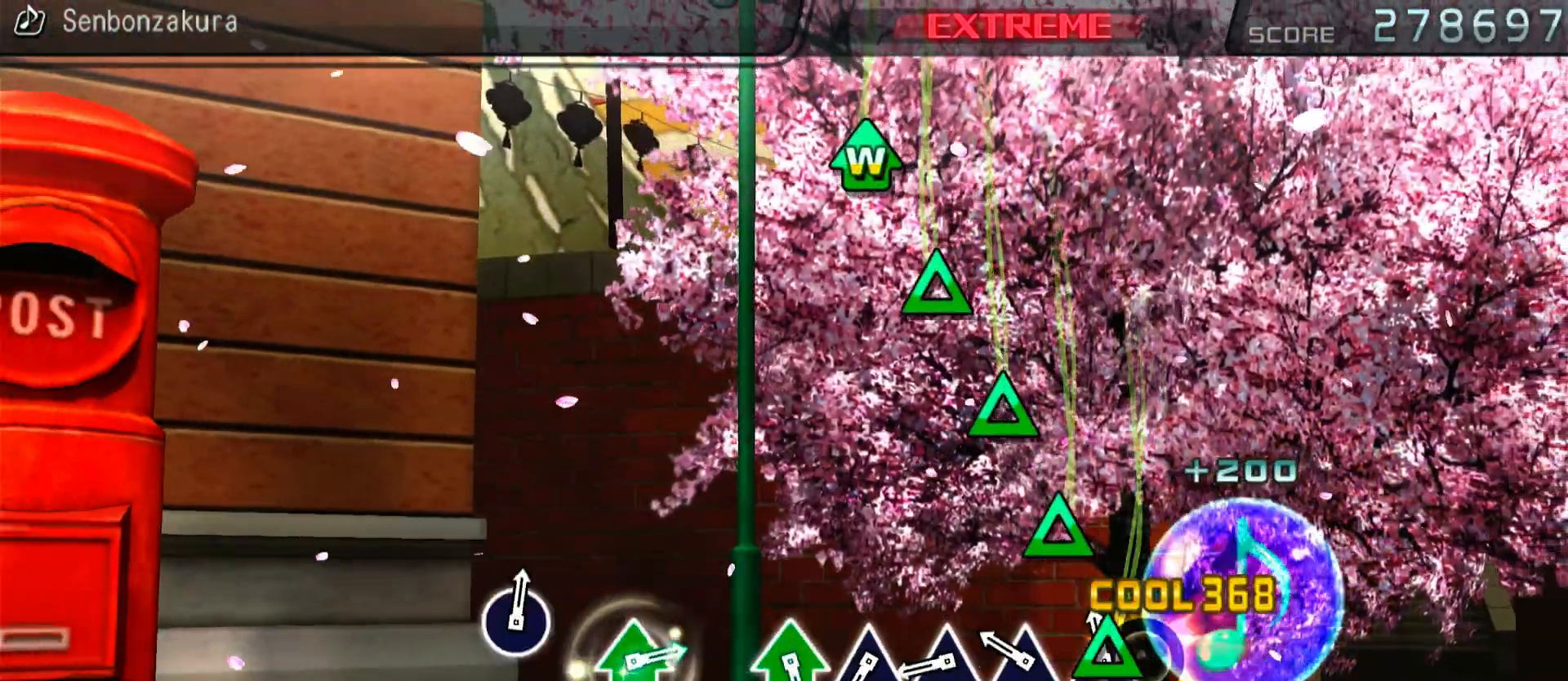
{"buttons": ["TRIANGLE"], "left_stick": "center", "right_stick": "center", "events": [[33, "DPAD_UP", "up"], [83, "TRIANGLE", "down"], [200, "TRIANGLE", "up"], [283, "TRIANGLE", "down"], [400, "TRIANGLE", "up"], [483, "TRIANGLE", "down"]]}
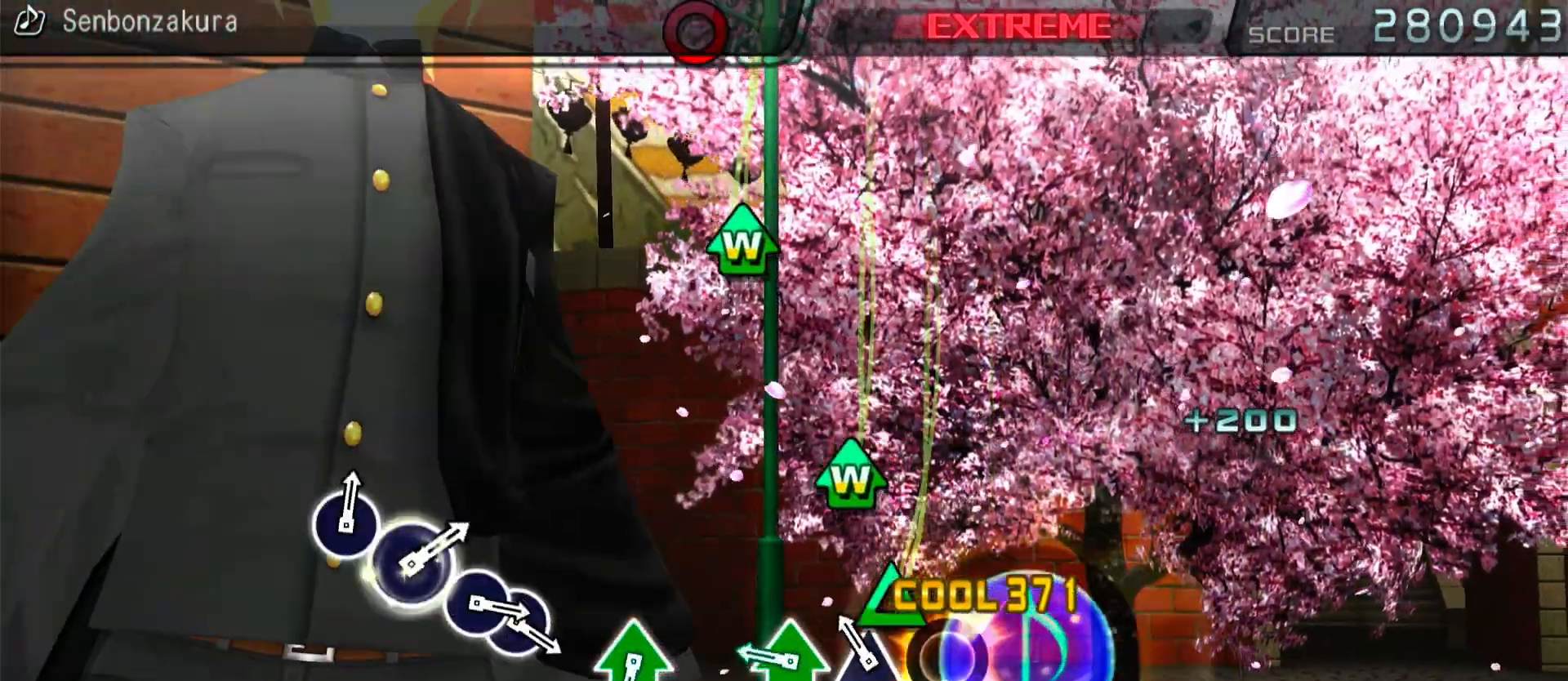
{"buttons": [], "left_stick": "center", "right_stick": "center", "events": [[117, "TRIANGLE", "up"], [200, "DPAD_UP", "down"], [217, "TRIANGLE", "down"], [333, "DPAD_UP", "up"], [333, "TRIANGLE", "up"]]}
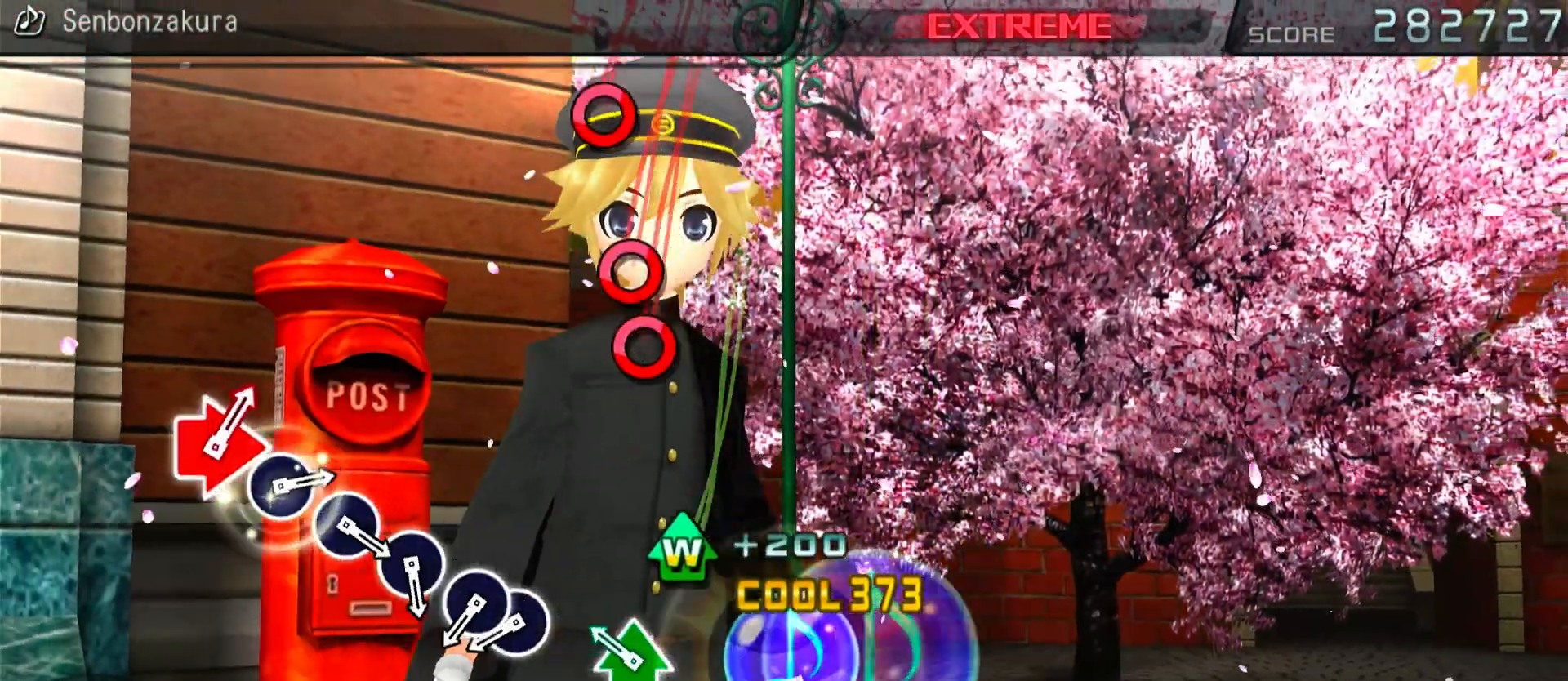
{"buttons": ["DPAD_RIGHT"], "left_stick": "center", "right_stick": "center", "events": [[67, "TRIANGLE", "down"], [83, "DPAD_UP", "down"], [183, "TRIANGLE", "up"], [200, "DPAD_UP", "up"], [383, "CIRCLE", "down"], [483, "CIRCLE", "up"], [483, "DPAD_RIGHT", "down"]]}
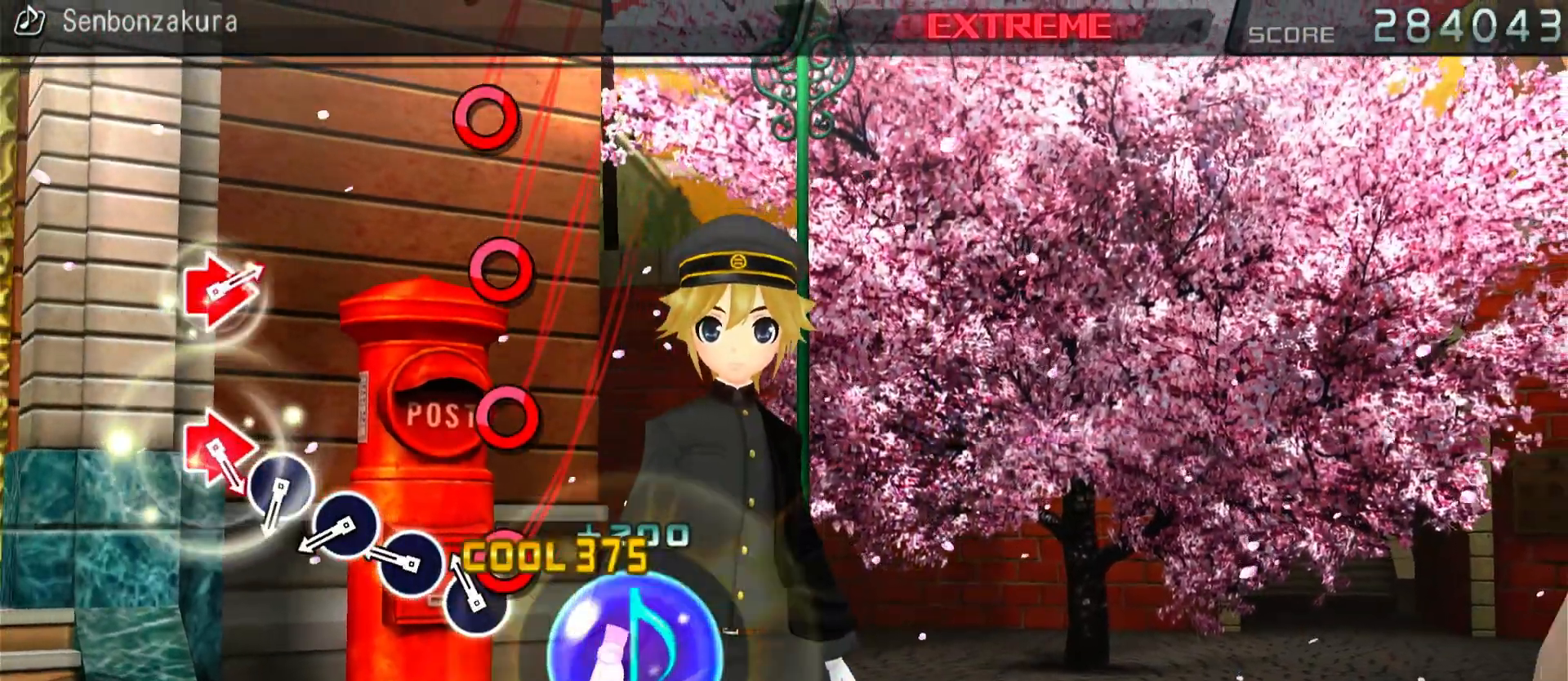
{"buttons": [], "left_stick": "center", "right_stick": "center", "events": [[100, "DPAD_RIGHT", "up"], [150, "CIRCLE", "down"], [267, "CIRCLE", "up"], [367, "CIRCLE", "down"], [467, "CIRCLE", "up"]]}
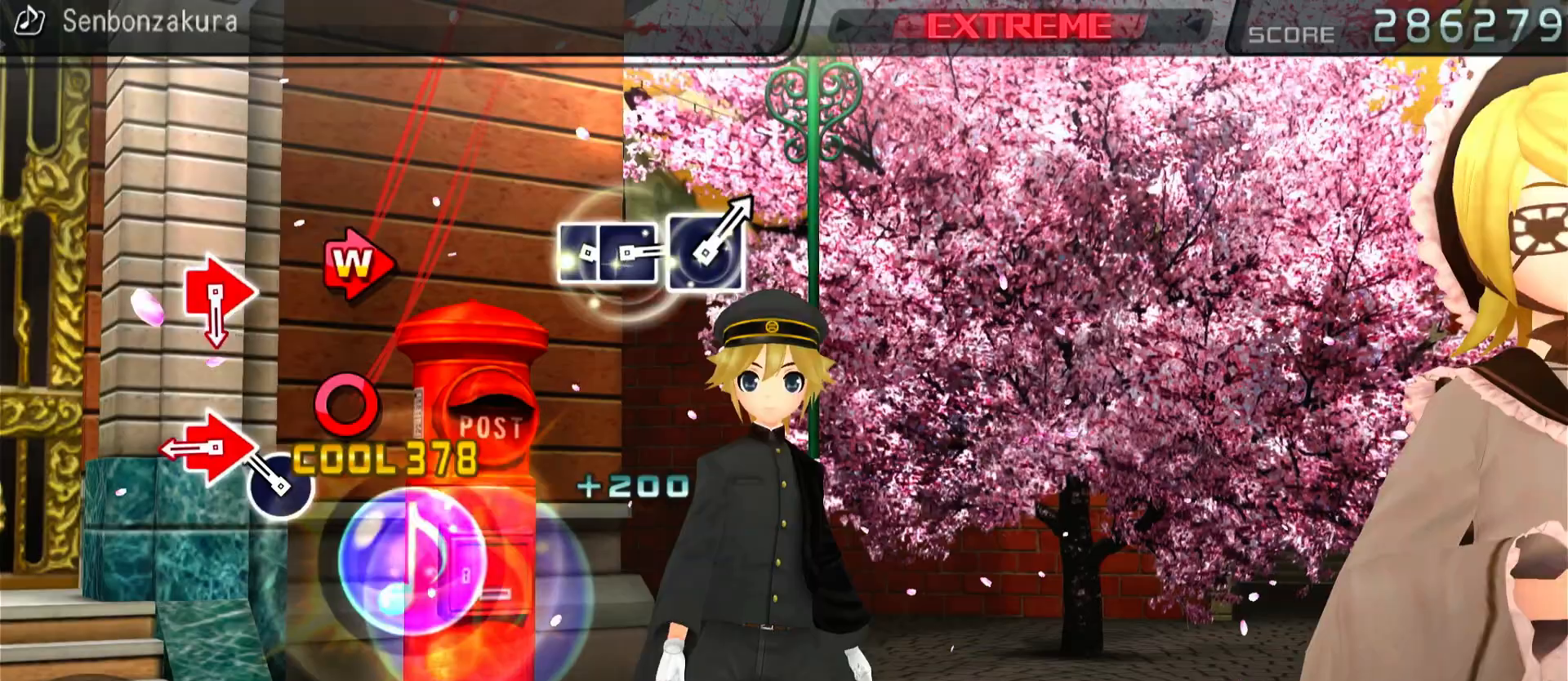
{"buttons": [], "left_stick": "center", "right_stick": "center", "events": [[67, "CIRCLE", "down"], [150, "CIRCLE", "up"], [250, "CIRCLE", "down"], [267, "DPAD_RIGHT", "down"], [383, "CIRCLE", "up"], [383, "DPAD_RIGHT", "up"]]}
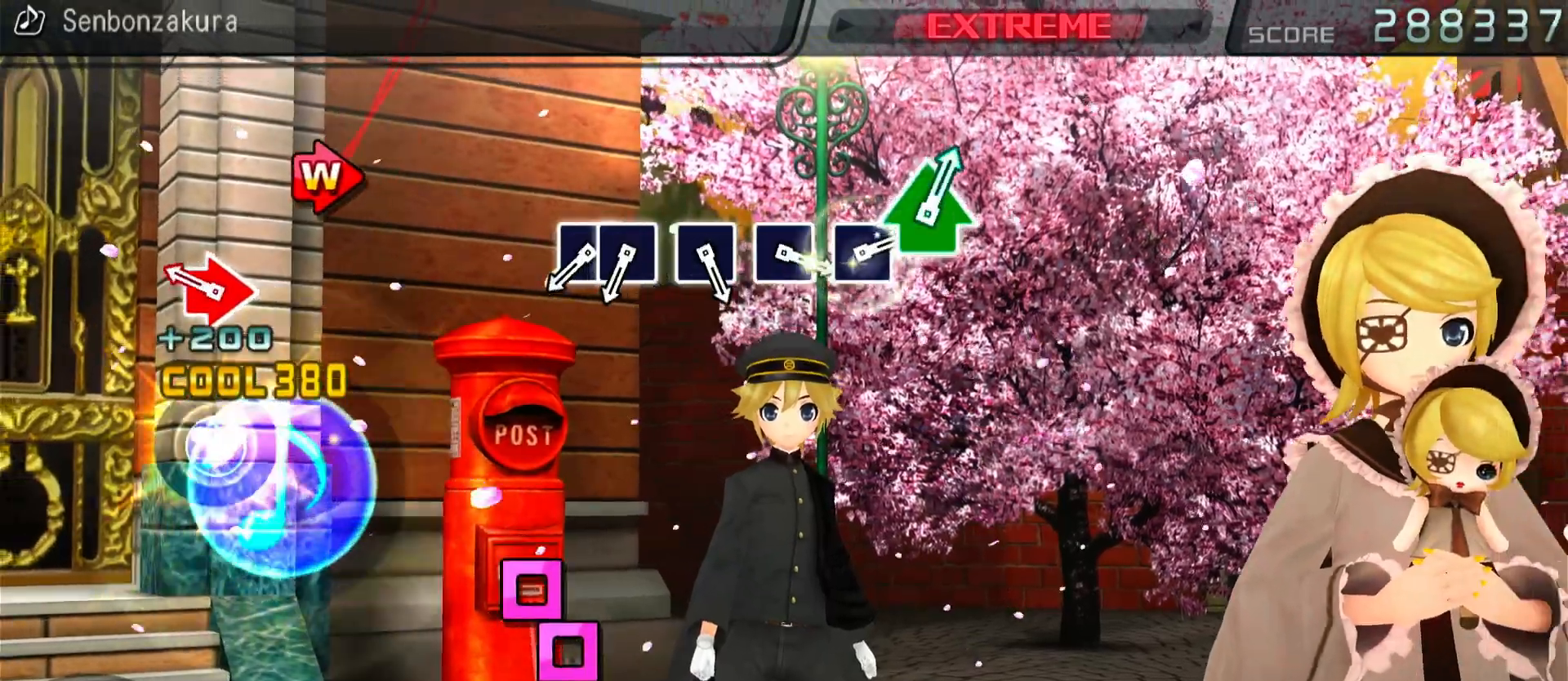
{"buttons": ["SQUARE"], "left_stick": "center", "right_stick": "center", "events": [[133, "CIRCLE", "down"], [133, "DPAD_RIGHT", "down"], [250, "CIRCLE", "up"], [250, "DPAD_RIGHT", "up"], [450, "SQUARE", "down"]]}
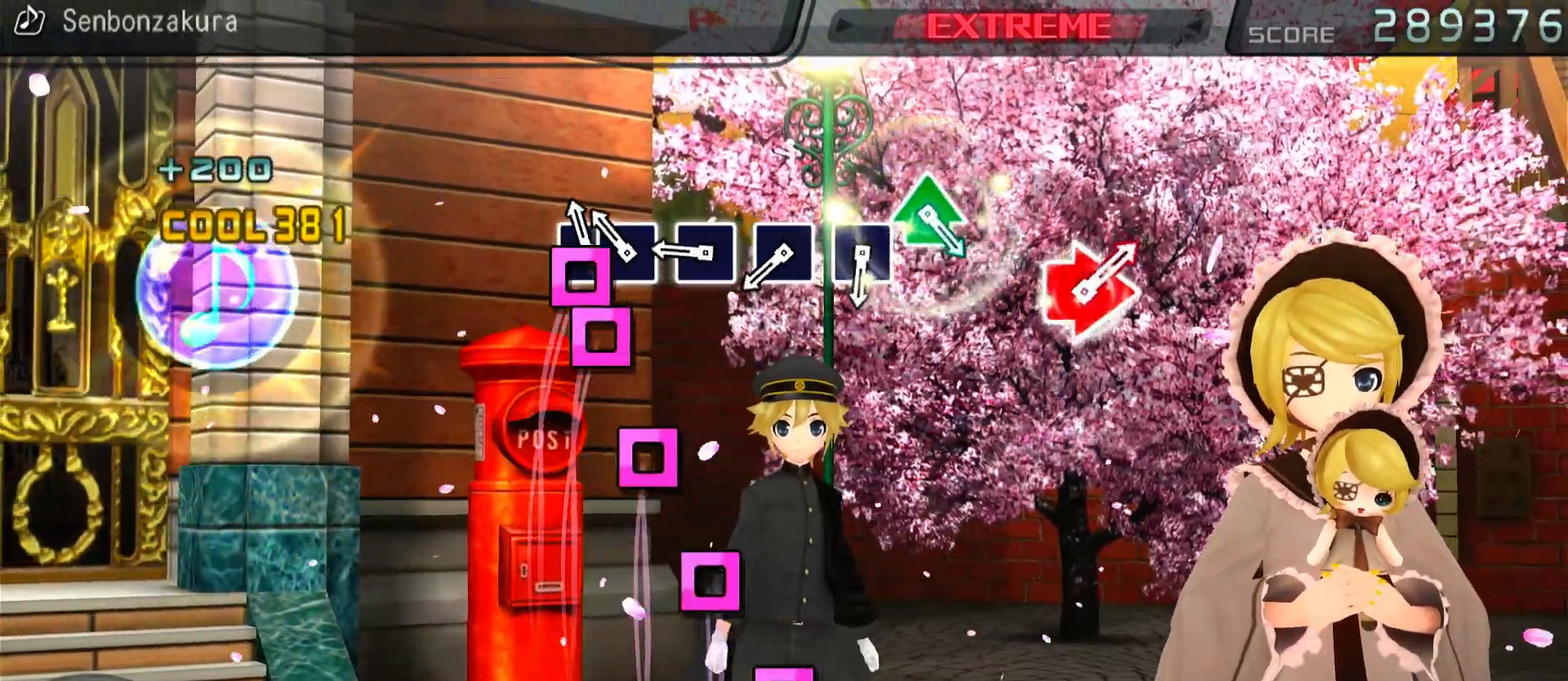
{"buttons": ["SQUARE"], "left_stick": "center", "right_stick": "center", "events": [[33, "DPAD_LEFT", "down"], [50, "SQUARE", "up"], [133, "DPAD_LEFT", "up"], [217, "SQUARE", "down"], [333, "SQUARE", "up"], [433, "SQUARE", "down"]]}
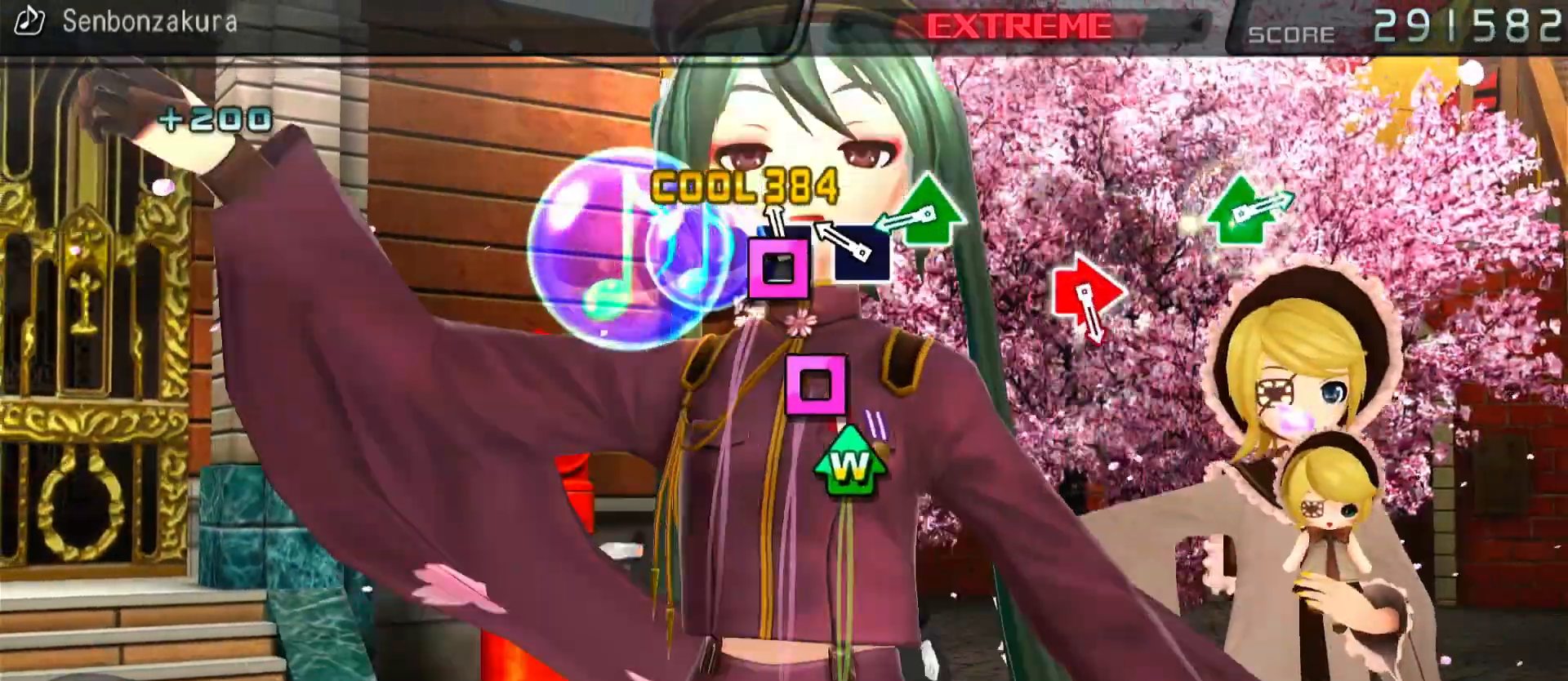
{"buttons": [], "left_stick": "center", "right_stick": "center", "events": [[33, "SQUARE", "up"], [117, "SQUARE", "down"], [200, "SQUARE", "up"], [317, "TRIANGLE", "down"], [333, "DPAD_UP", "down"], [417, "TRIANGLE", "up"], [450, "DPAD_UP", "up"]]}
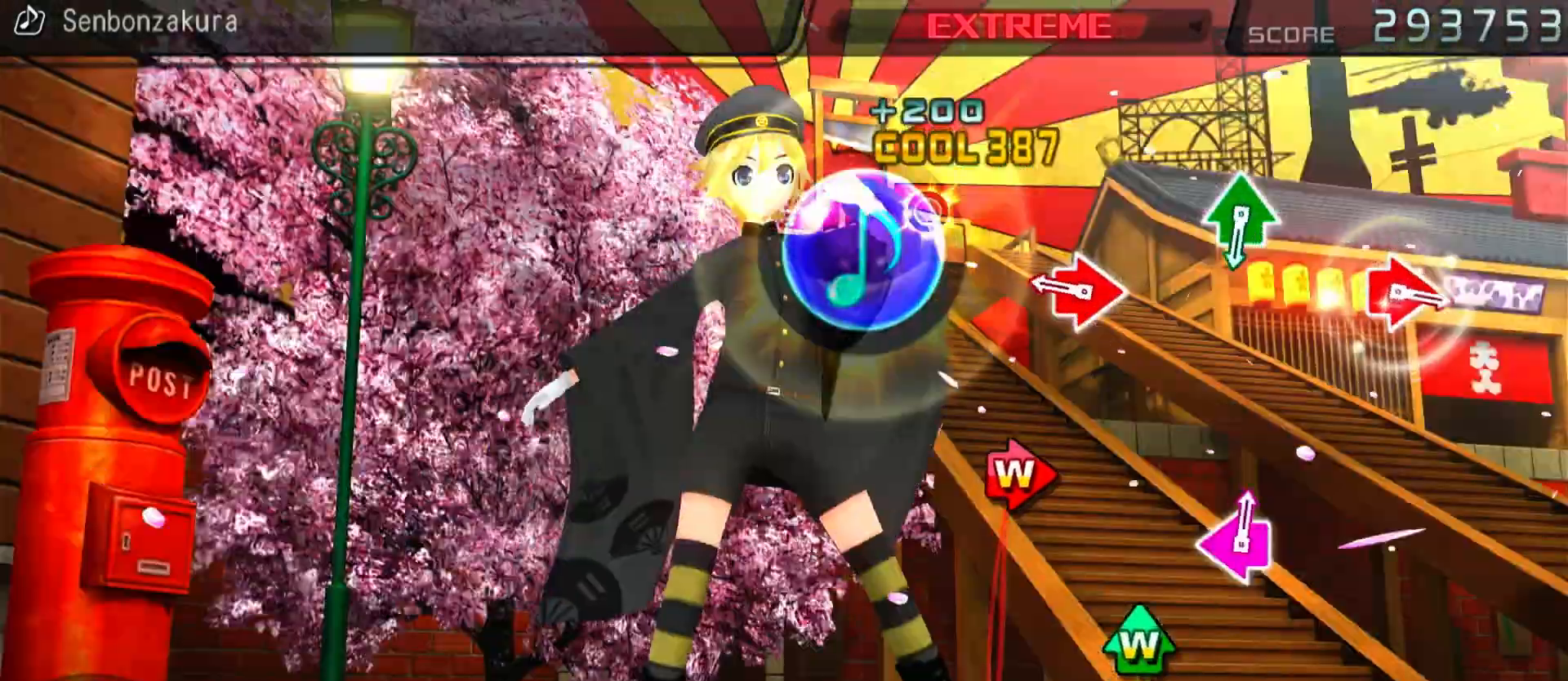
{"buttons": [], "left_stick": "center", "right_stick": "center", "events": [[217, "CIRCLE", "down"], [217, "DPAD_RIGHT", "down"], [317, "DPAD_RIGHT", "up"], [333, "CIRCLE", "up"]]}
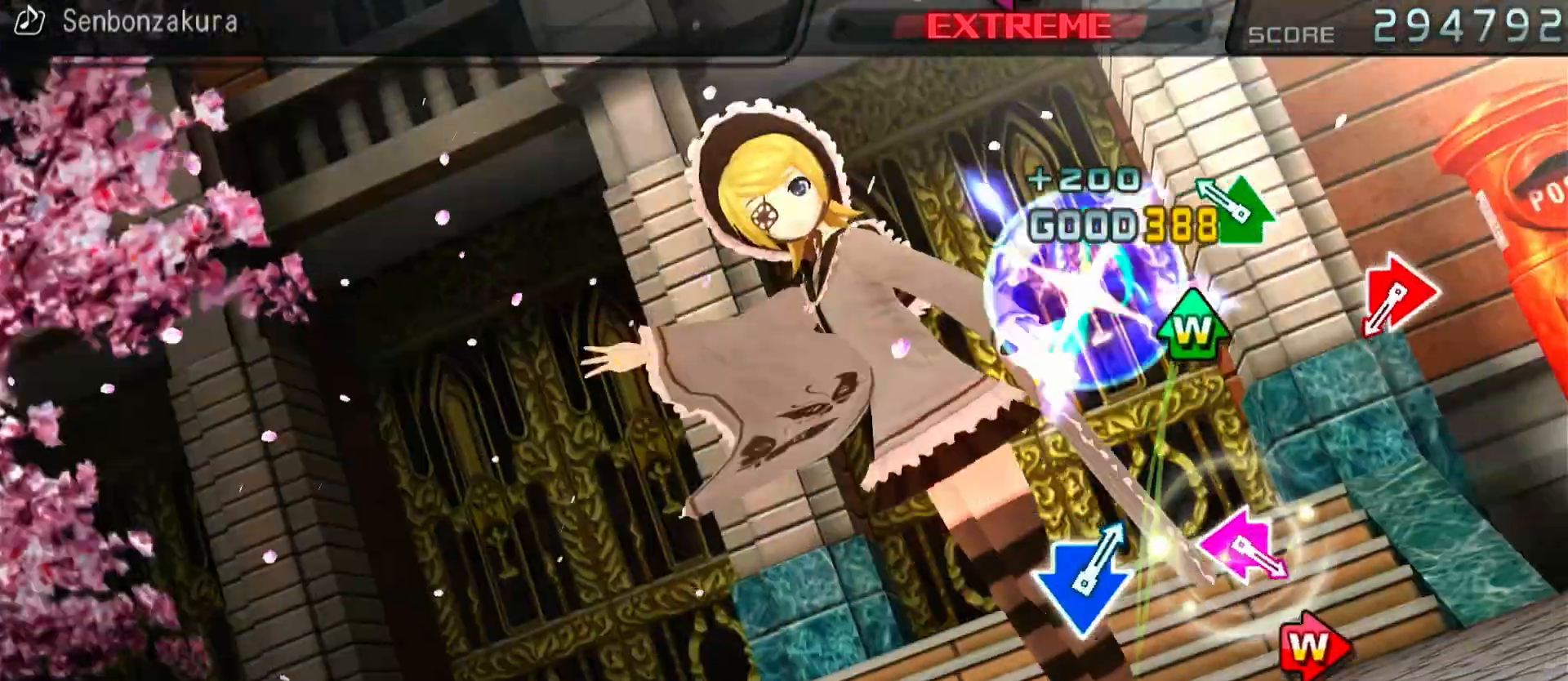
{"buttons": ["CIRCLE", "DPAD_RIGHT"], "left_stick": "center", "right_stick": "center", "events": [[100, "DPAD_UP", "down"], [100, "TRIANGLE", "down"], [183, "DPAD_UP", "up"], [200, "TRIANGLE", "up"], [500, "CIRCLE", "down"], [500, "DPAD_RIGHT", "down"]]}
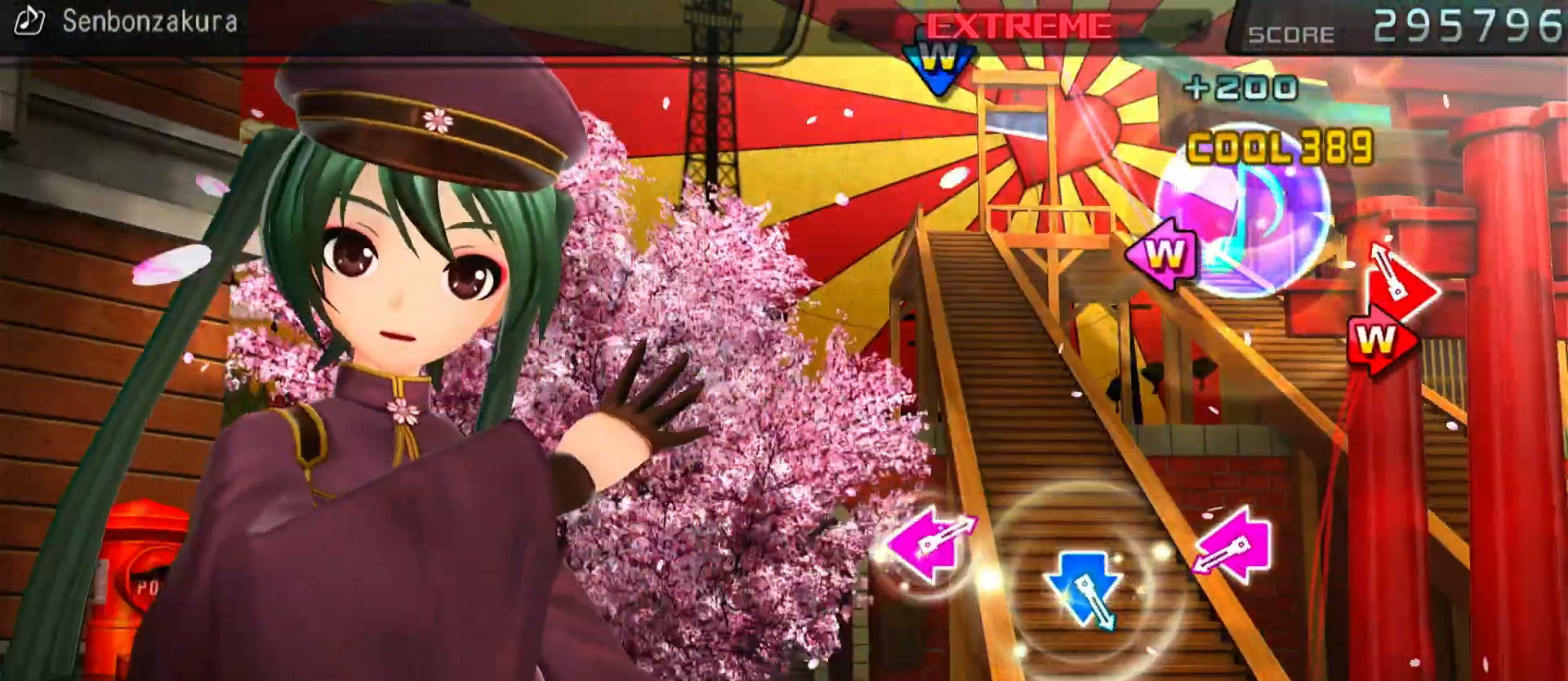
{"buttons": [], "left_stick": "center", "right_stick": "center", "events": [[100, "CIRCLE", "up"], [100, "DPAD_RIGHT", "up"], [367, "SQUARE", "down"], [383, "DPAD_LEFT", "down"], [467, "SQUARE", "up"], [483, "DPAD_LEFT", "up"]]}
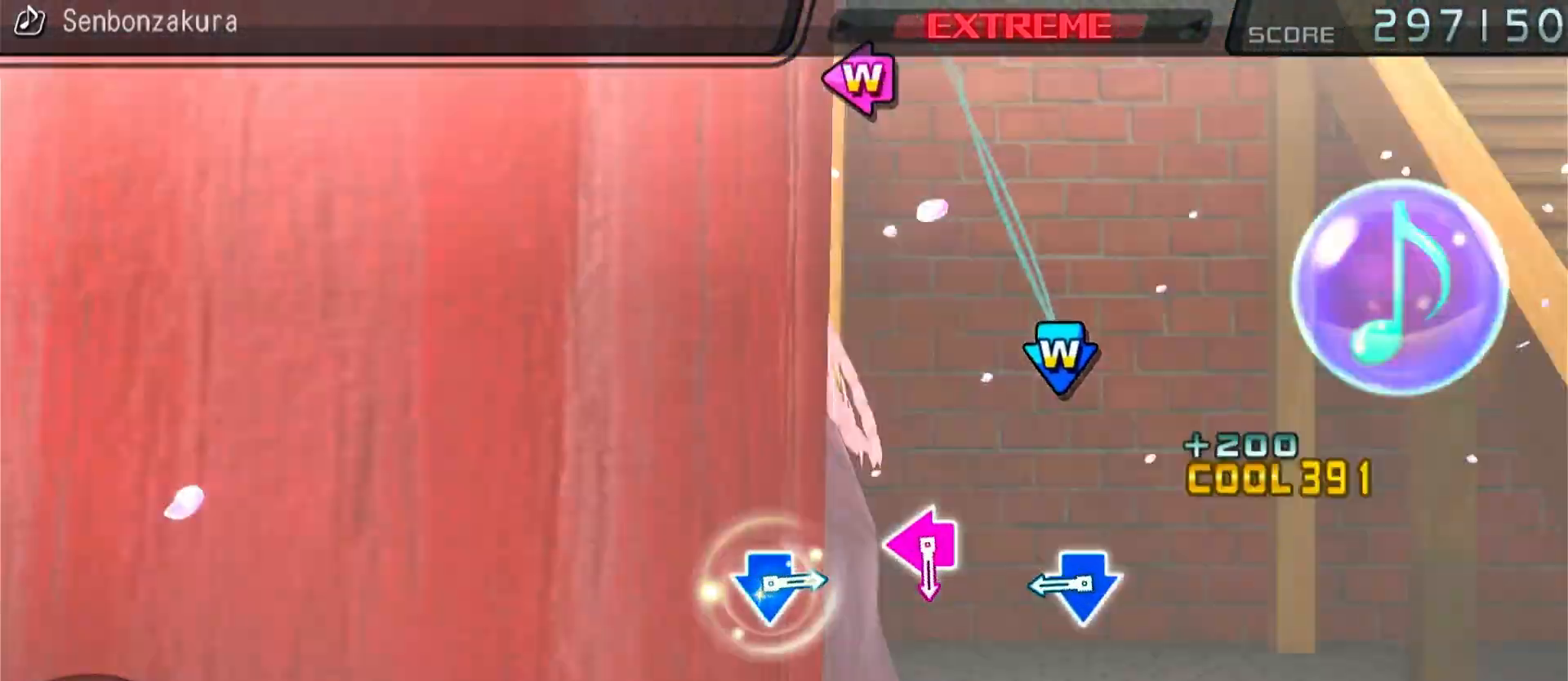
{"buttons": [], "left_stick": "center", "right_stick": "center", "events": [[267, "CROSS", "down"], [267, "DPAD_DOWN", "down"], [367, "CROSS", "up"], [367, "DPAD_DOWN", "up"]]}
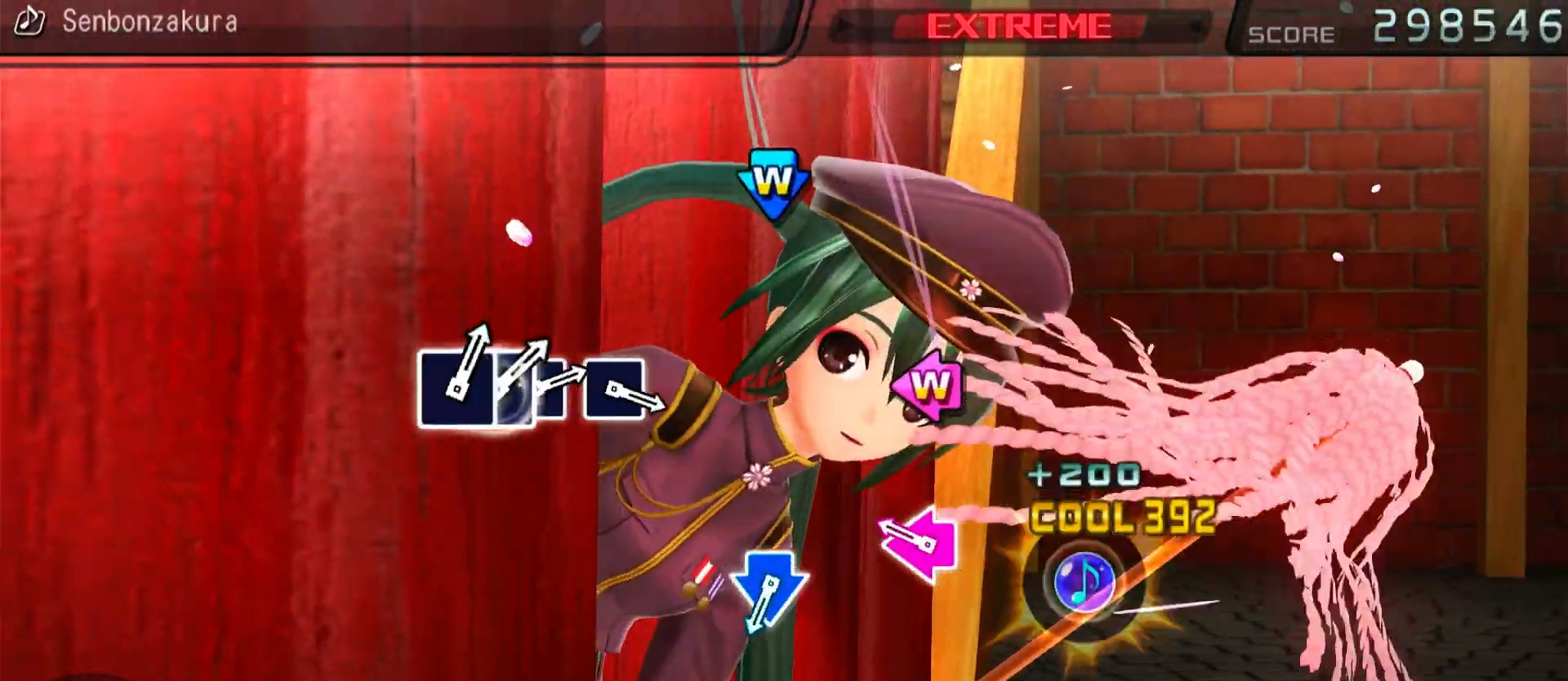
{"buttons": [], "left_stick": "center", "right_stick": "center", "events": [[150, "DPAD_LEFT", "down"], [150, "SQUARE", "down"], [250, "DPAD_LEFT", "up"], [250, "SQUARE", "up"]]}
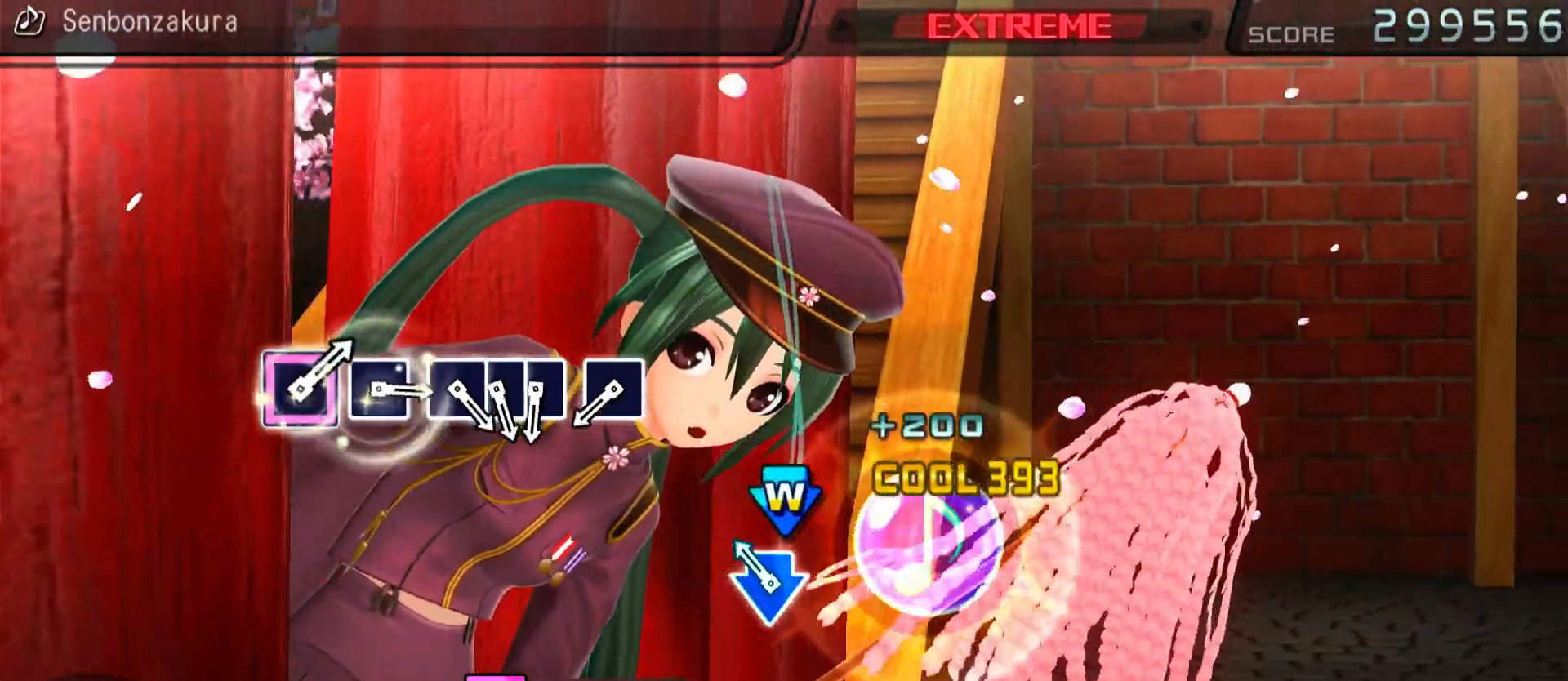
{"buttons": ["SQUARE"], "left_stick": "center", "right_stick": "center", "events": [[33, "DPAD_DOWN", "down"], [50, "CROSS", "down"], [150, "DPAD_DOWN", "up"], [167, "CROSS", "up"], [433, "SQUARE", "down"]]}
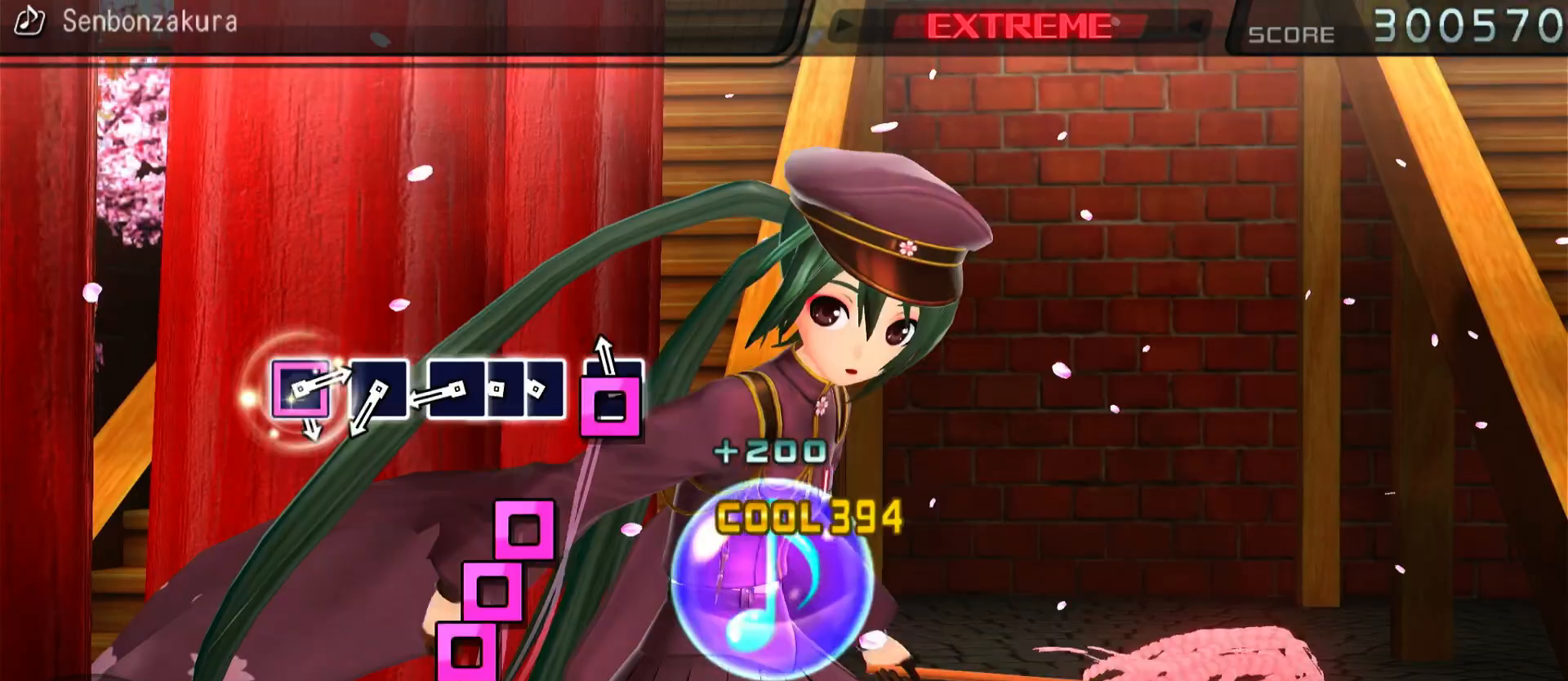
{"buttons": [], "left_stick": "center", "right_stick": "center", "events": [[17, "SQUARE", "up"], [133, "SQUARE", "down"], [217, "SQUARE", "up"], [233, "DPAD_LEFT", "down"], [317, "SQUARE", "down"], [350, "DPAD_LEFT", "up"], [433, "SQUARE", "up"]]}
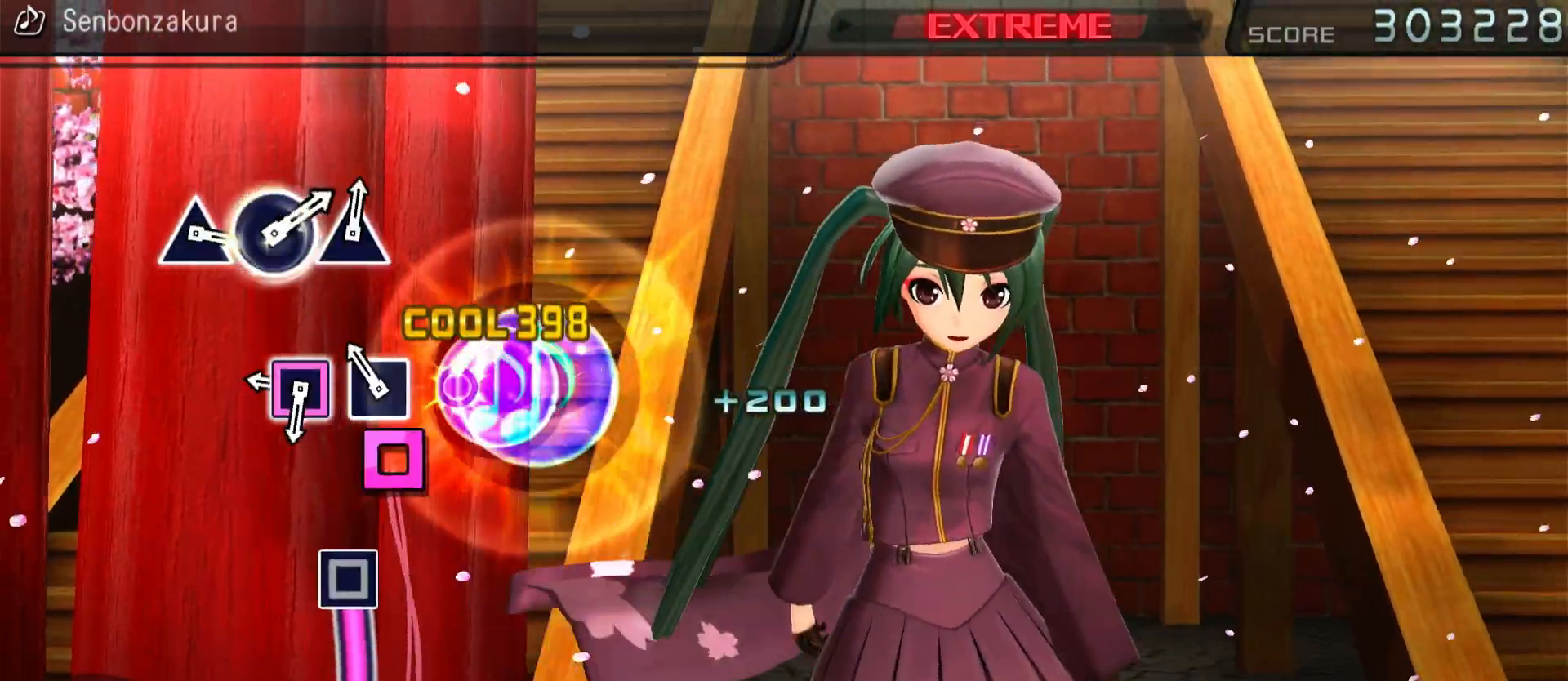
{"buttons": ["SQUARE"], "left_stick": "center", "right_stick": "center", "events": [[17, "SQUARE", "down"], [117, "SQUARE", "up"], [217, "SQUARE", "down"]]}
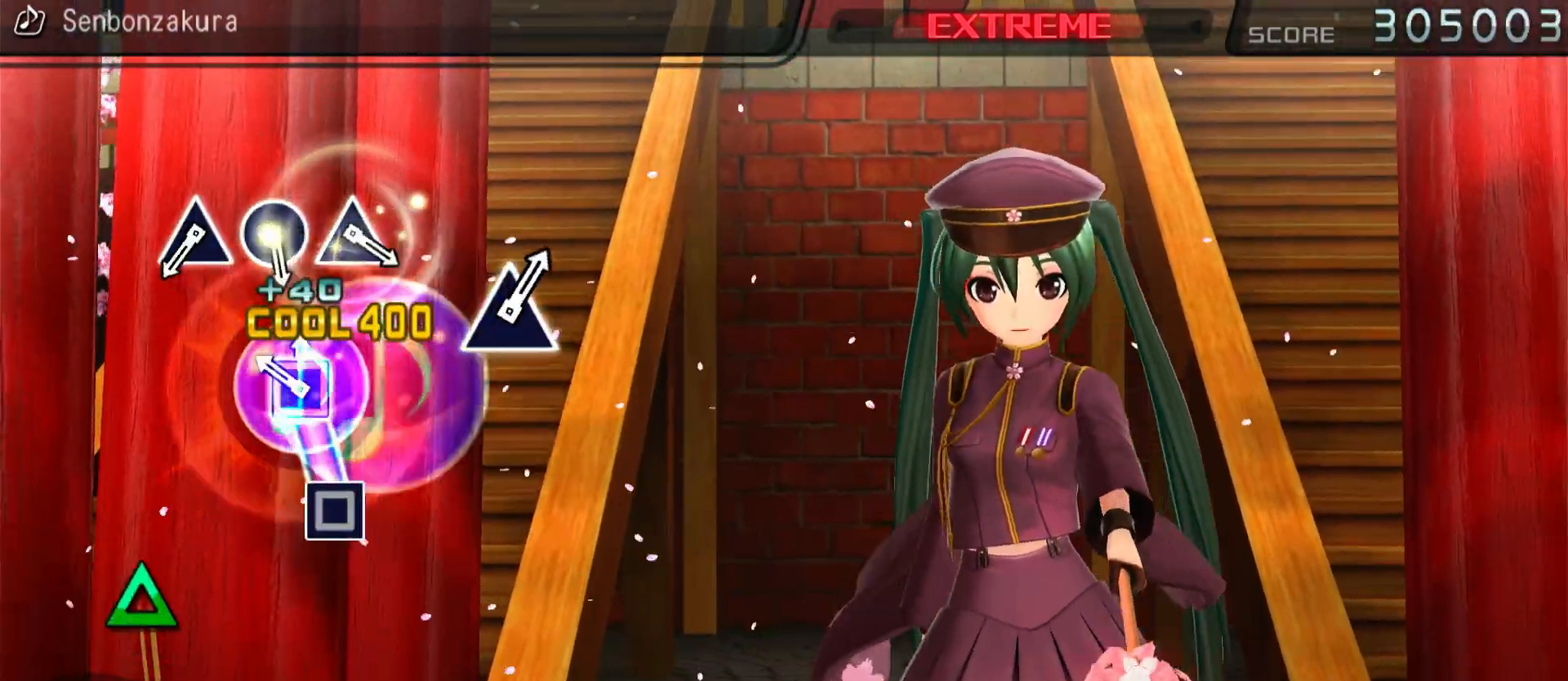
{"buttons": ["TRIANGLE"], "left_stick": "center", "right_stick": "center", "events": [[100, "SQUARE", "up"], [483, "TRIANGLE", "down"]]}
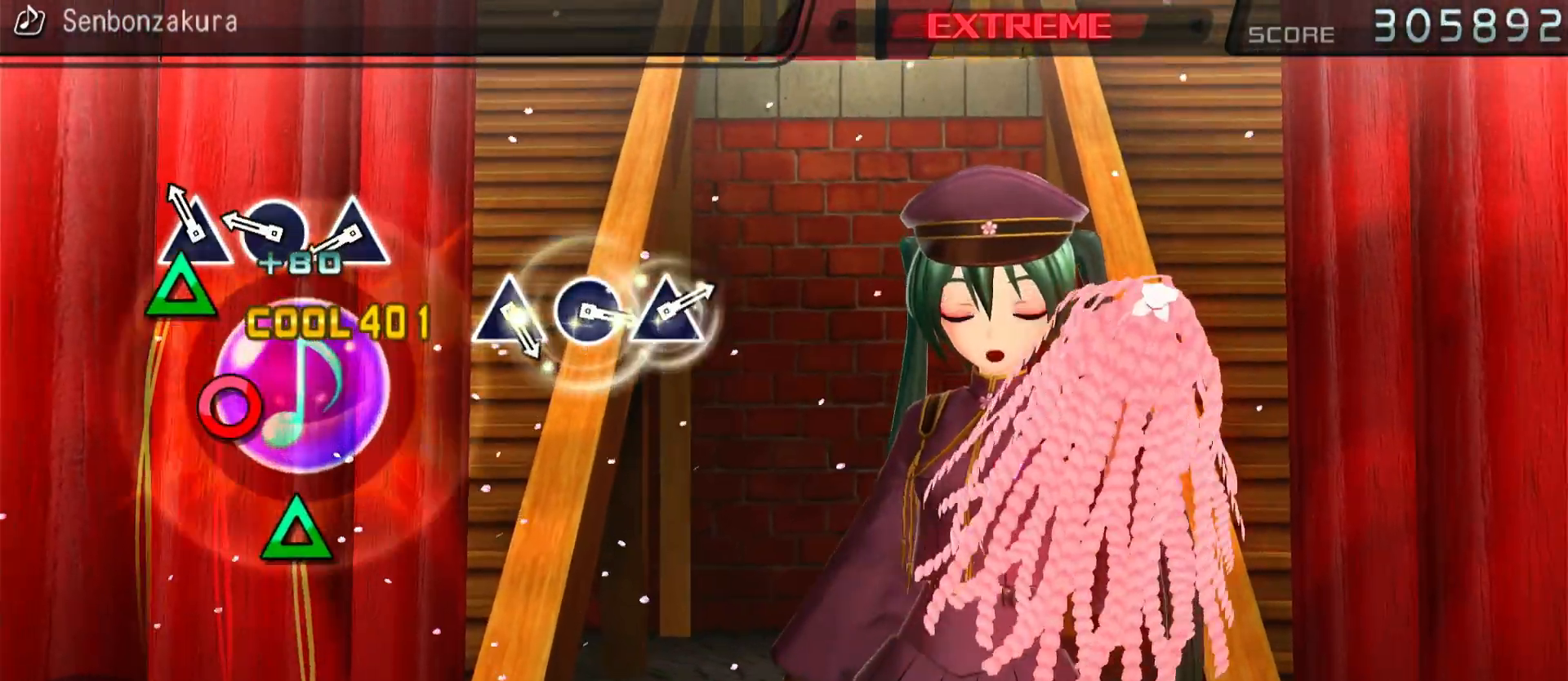
{"buttons": ["TRIANGLE"], "left_stick": "center", "right_stick": "center", "events": [[167, "DPAD_RIGHT", "down"], [167, "TRIANGLE", "up"], [333, "DPAD_RIGHT", "up"], [383, "TRIANGLE", "down"]]}